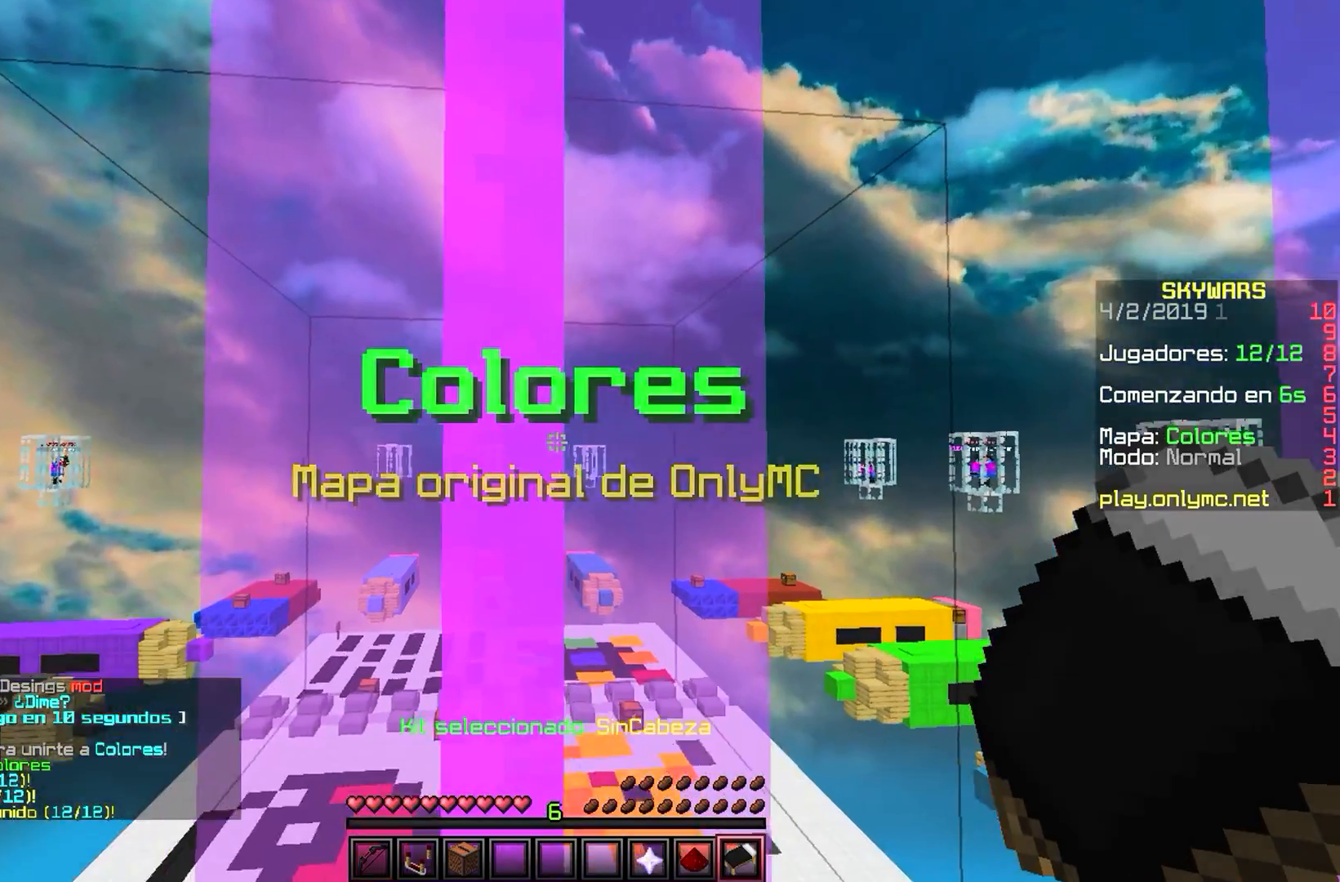
Gameplay with keyboard and mouse; each line is a JSON object with the keys and mouse buttons held at the frame after it. "events" lists presses ("down") and releases ("up") of "a", "d", "s", "w", "mouse_left" and "mouse_right" between this image and that frame as [ms after this image, input, new state], when the widget could be followed in between. "mouse_left", "mouse_right" = the "left", "right" buttons of the "mouse" list. No other keys are recorded. Fast repeated clicks can show as one long hold. Mouse movement is not recorded.
{"keys": [], "mouse": [], "events": []}
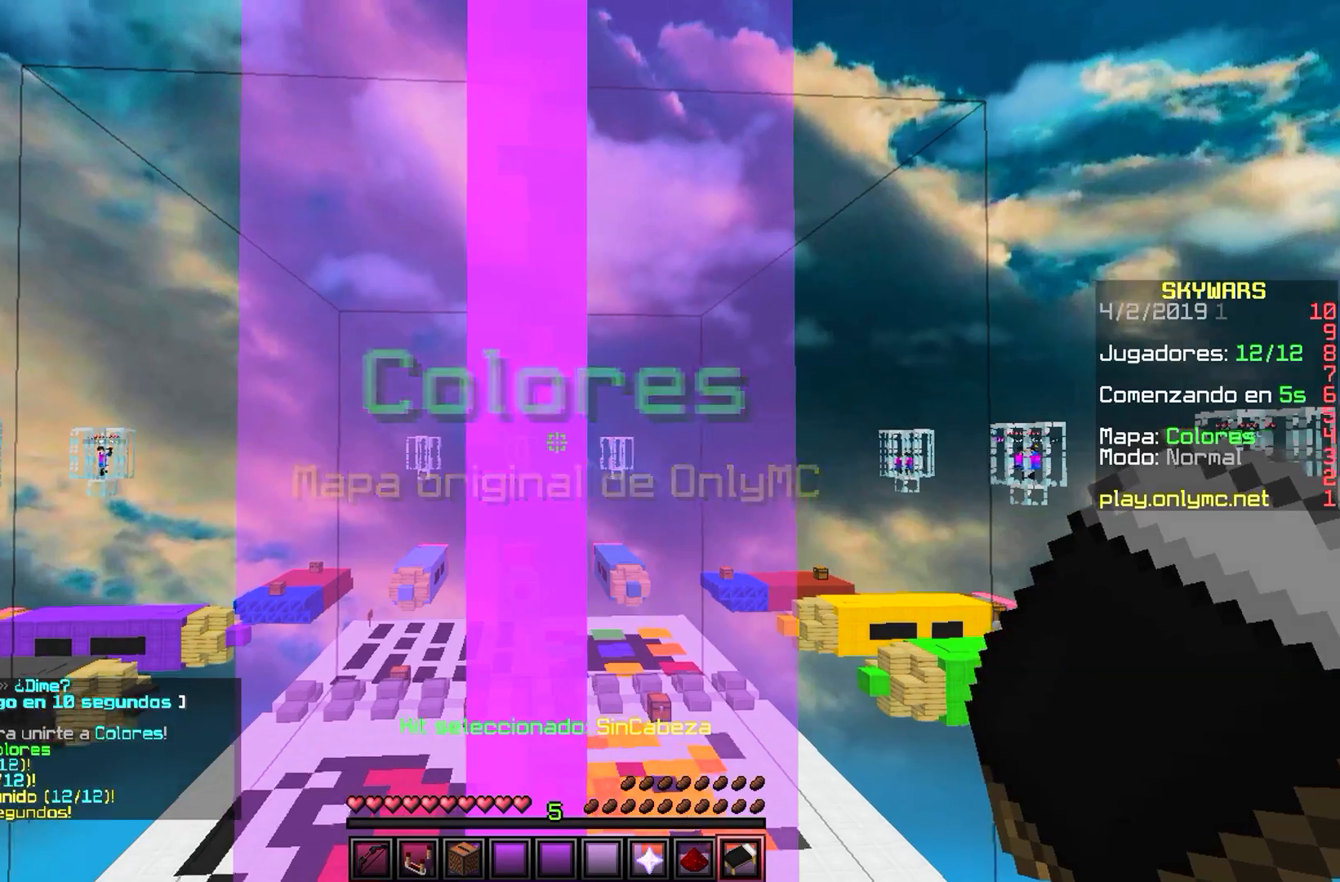
{"keys": [], "mouse": [], "events": []}
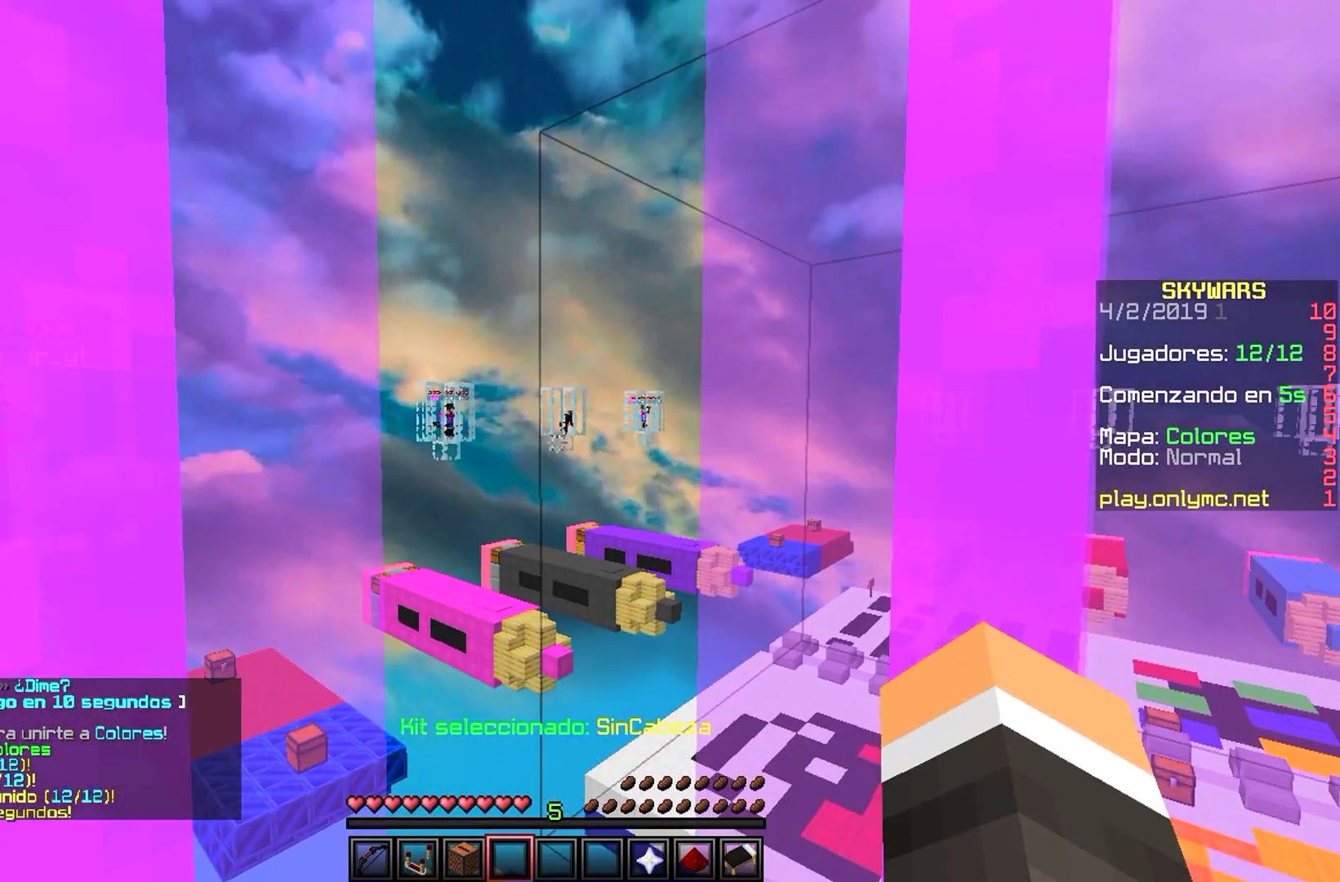
{"keys": [], "mouse": [], "events": []}
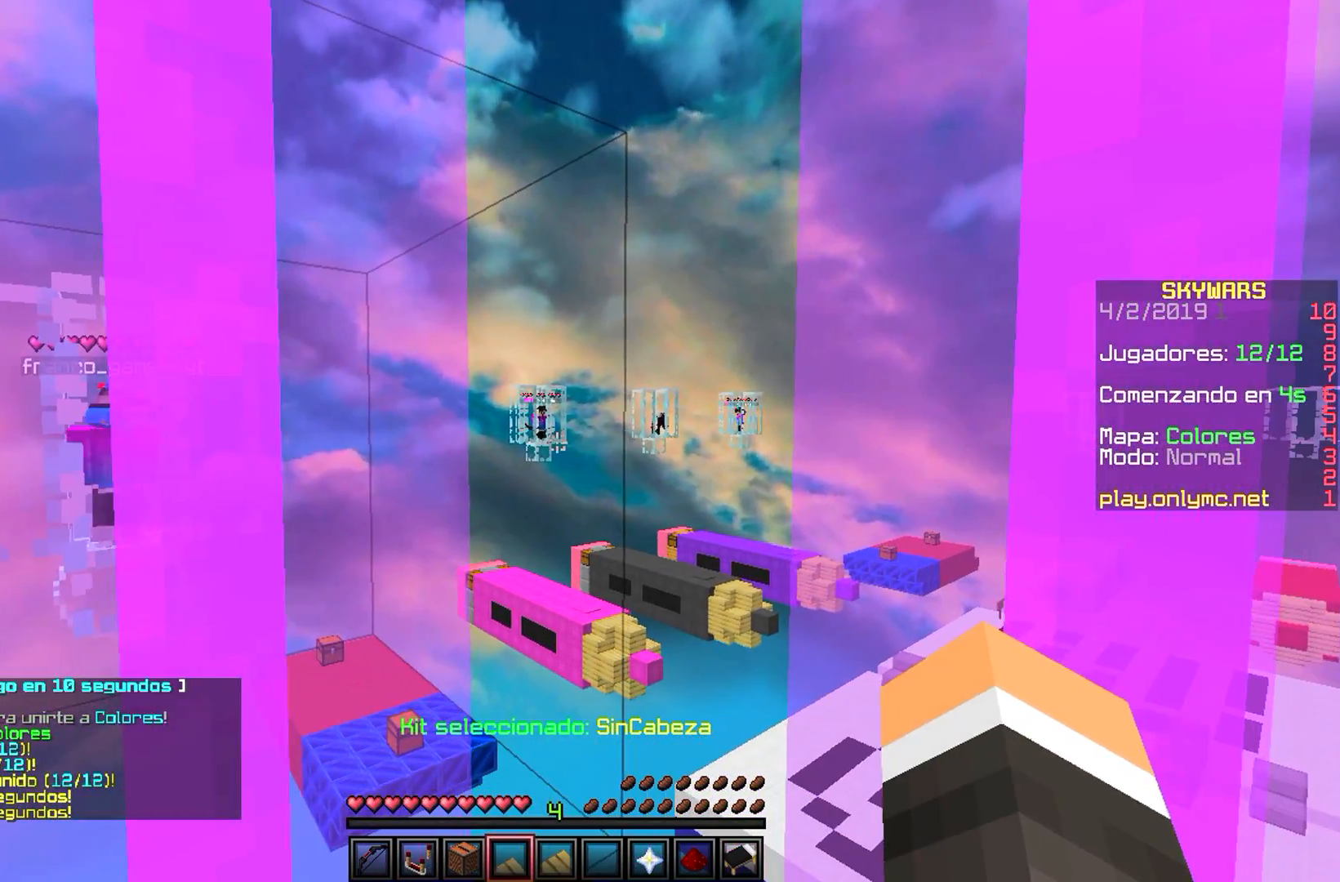
{"keys": ["a"], "mouse": [], "events": [[350, "a", "down"]]}
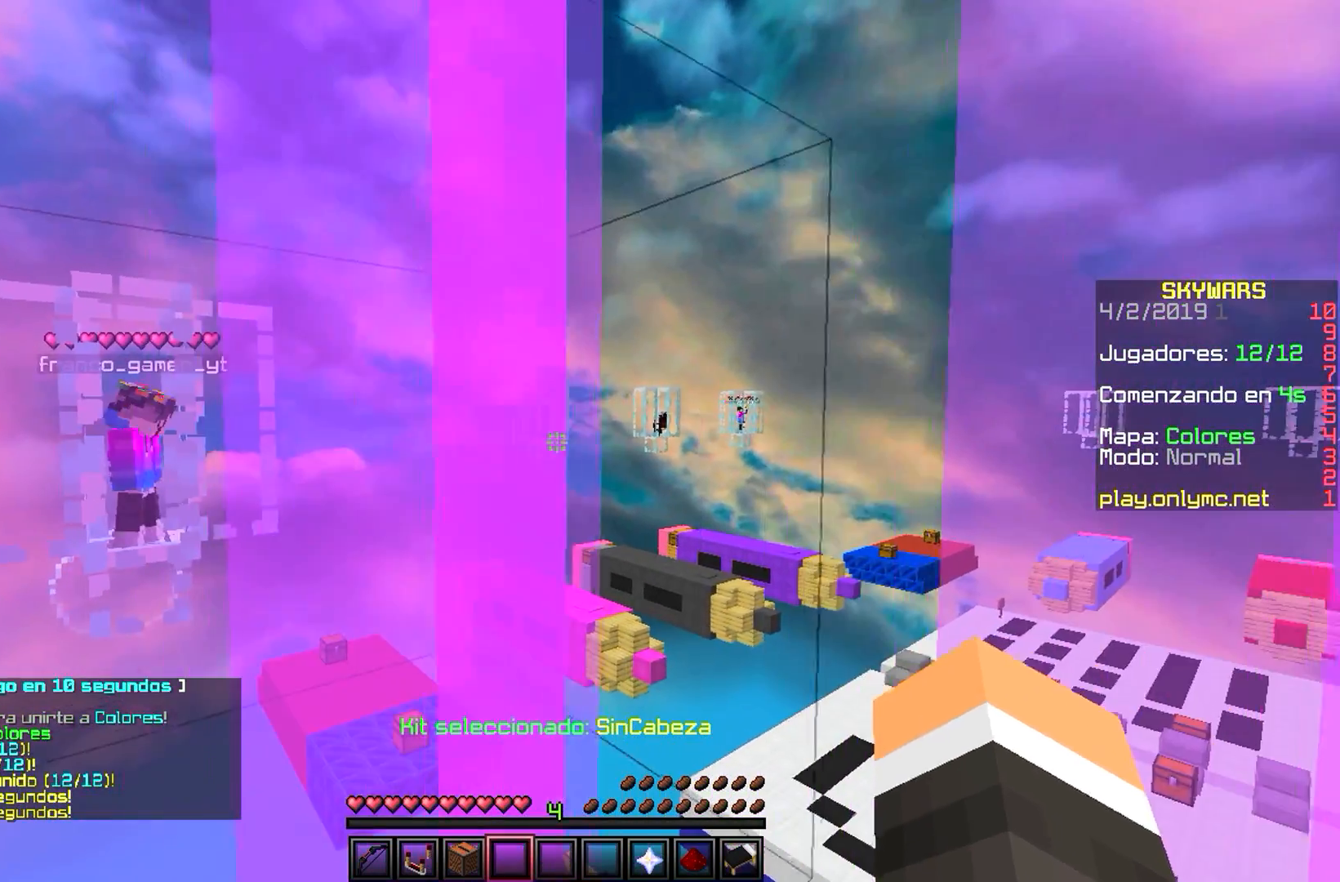
{"keys": [], "mouse": [], "events": [[167, "a", "up"], [183, "s", "down"], [250, "s", "up"]]}
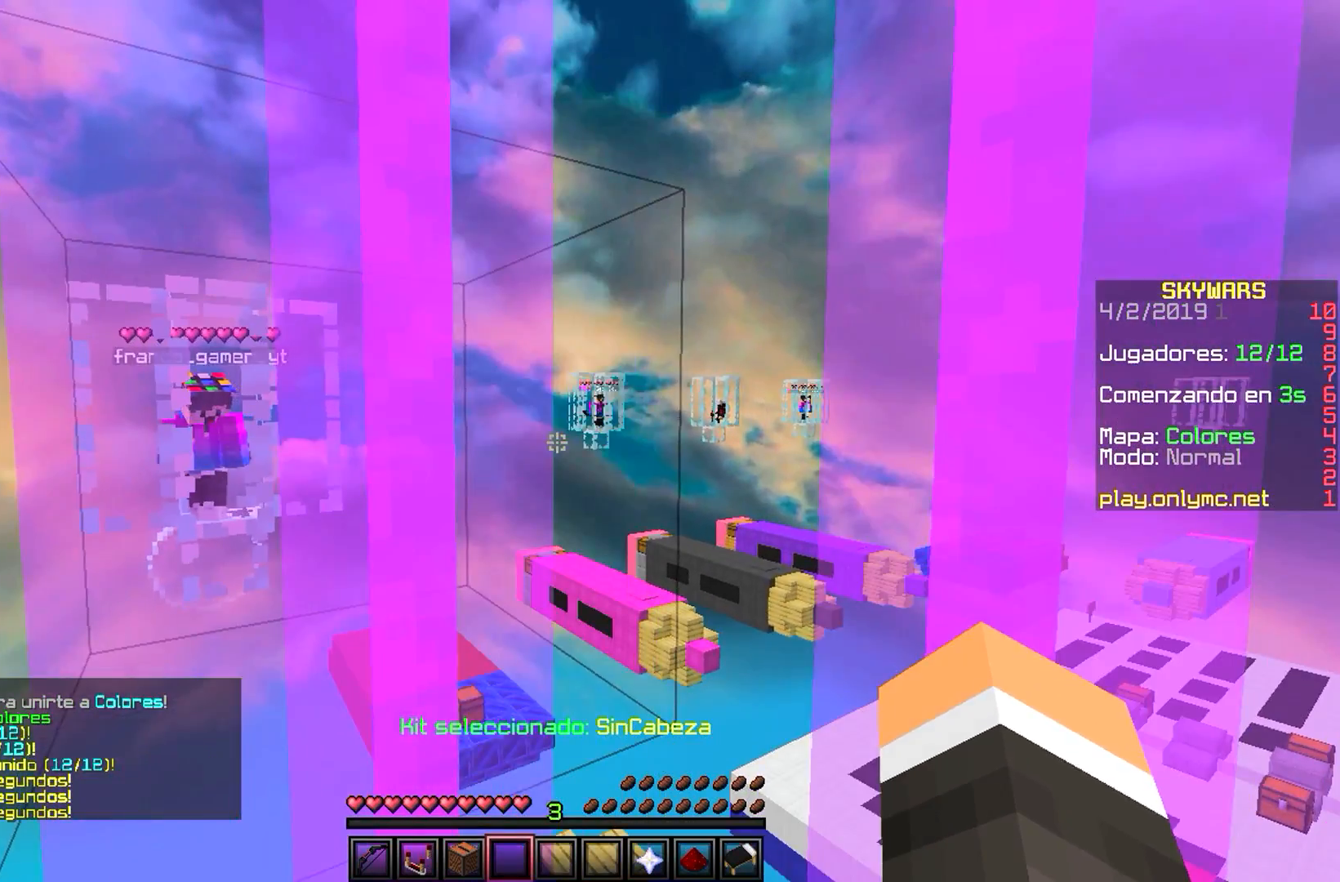
{"keys": [], "mouse": [], "events": []}
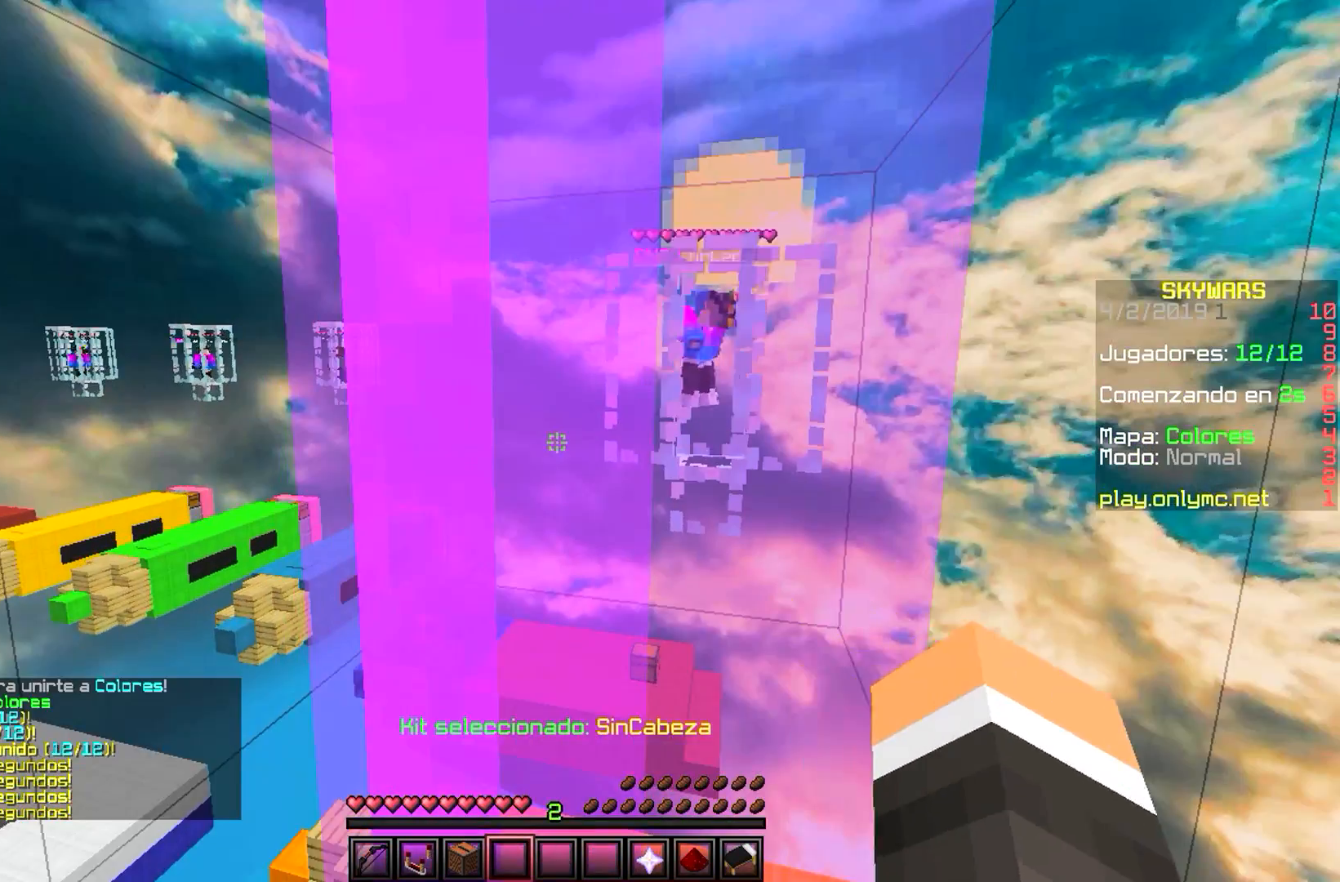
{"keys": ["d", "s"], "mouse": [], "events": [[33, "a", "down"], [217, "a", "up"], [317, "s", "down"], [483, "d", "down"]]}
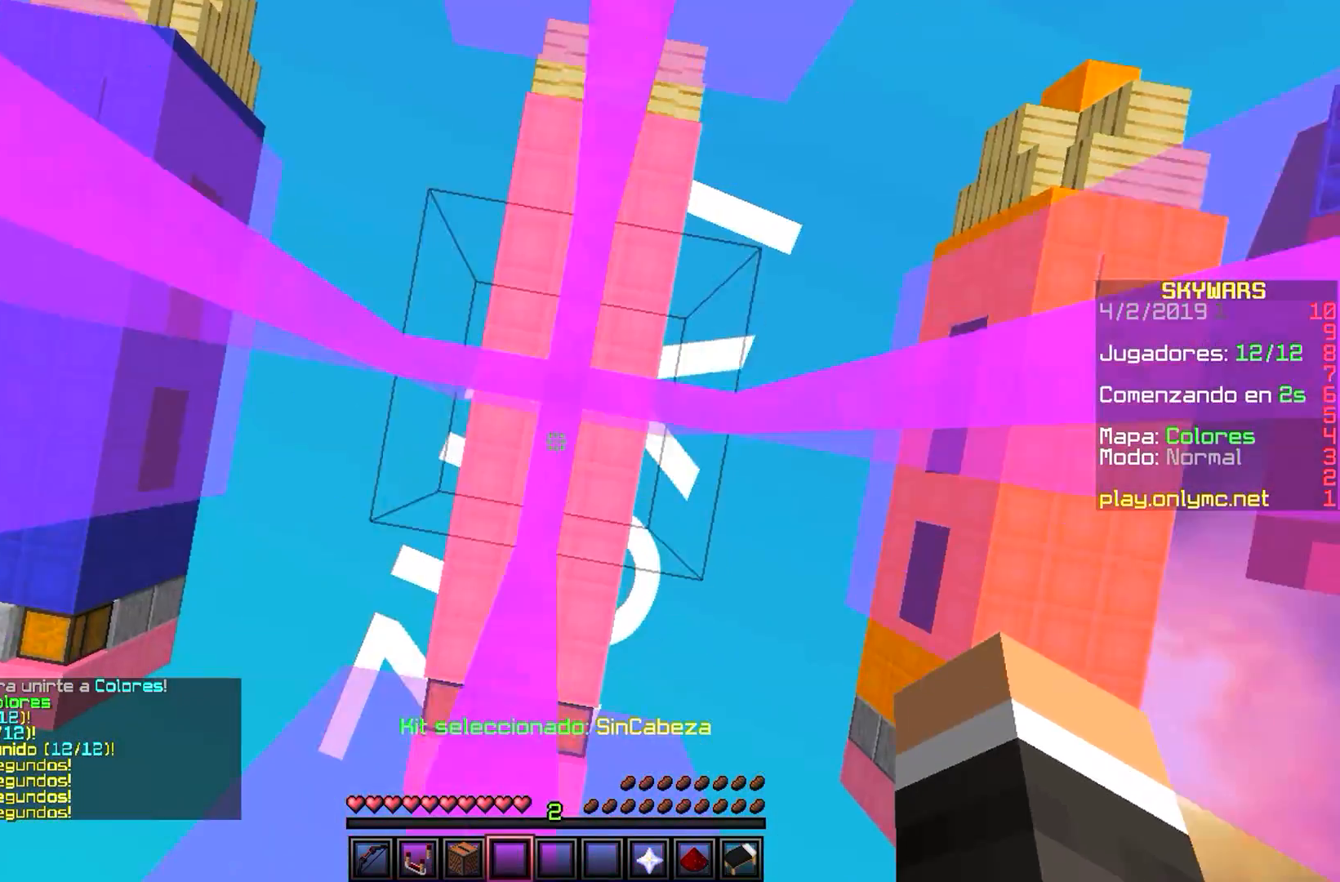
{"keys": ["s"], "mouse": ["left"], "events": [[133, "d", "up"], [200, "mouse_left", "down"], [217, "a", "down"], [217, "s", "up"], [350, "mouse_left", "up"], [367, "a", "up"], [367, "mouse_left", "down"], [400, "s", "down"], [483, "mouse_left", "up"], [500, "mouse_left", "down"]]}
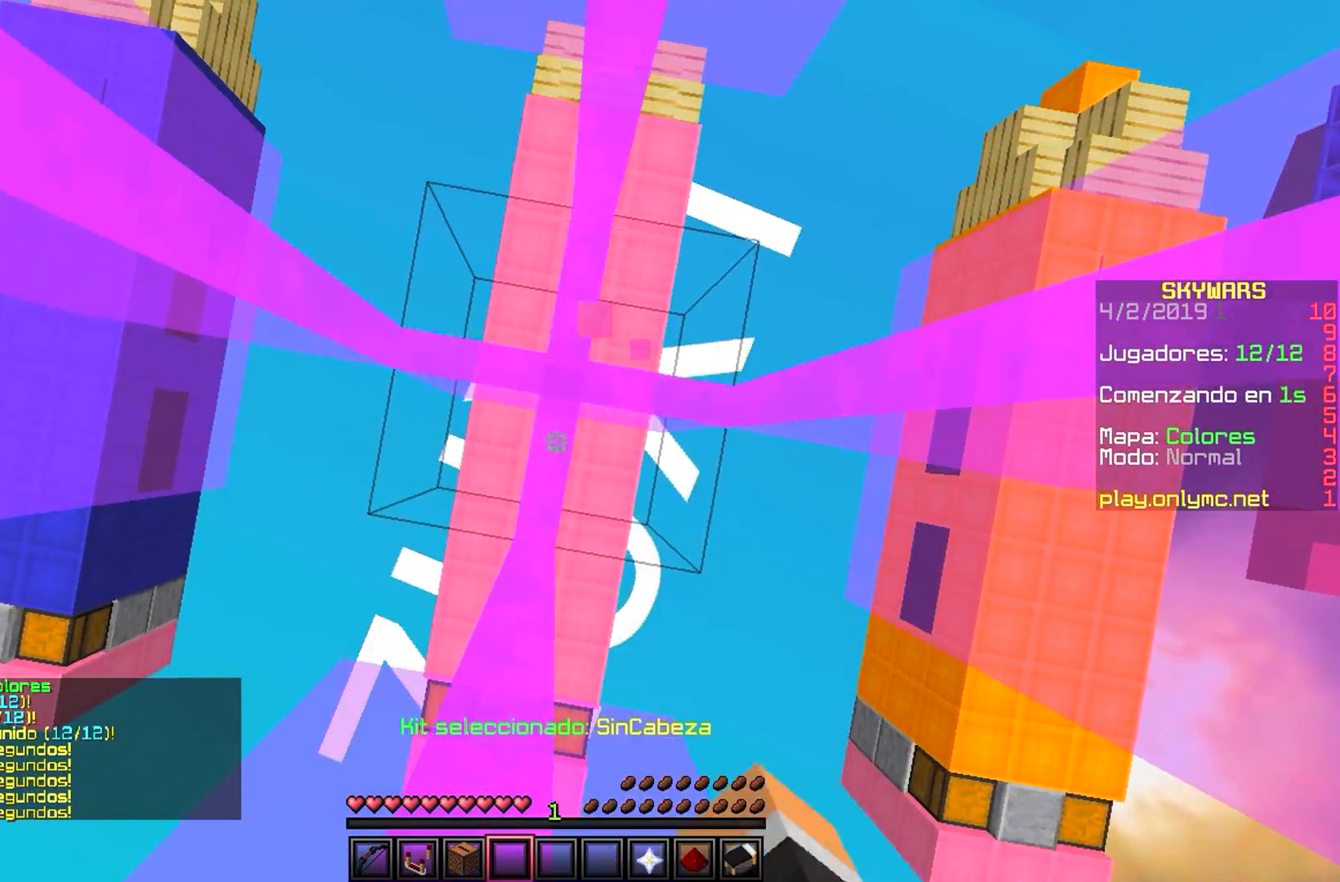
{"keys": [], "mouse": [], "events": [[33, "s", "up"], [300, "mouse_left", "up"]]}
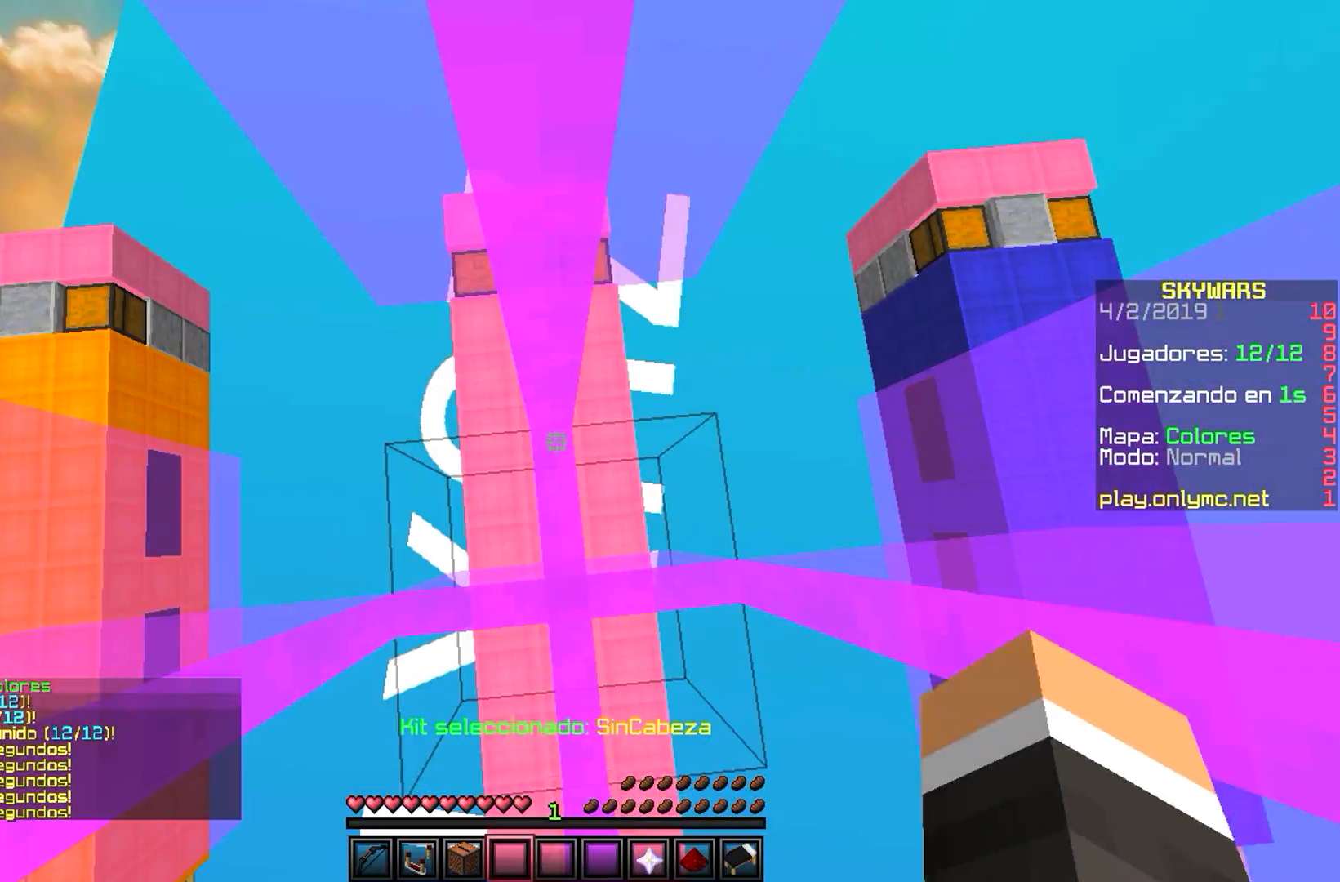
{"keys": ["w"], "mouse": [], "events": [[150, "d", "down"], [300, "d", "up"], [483, "w", "down"]]}
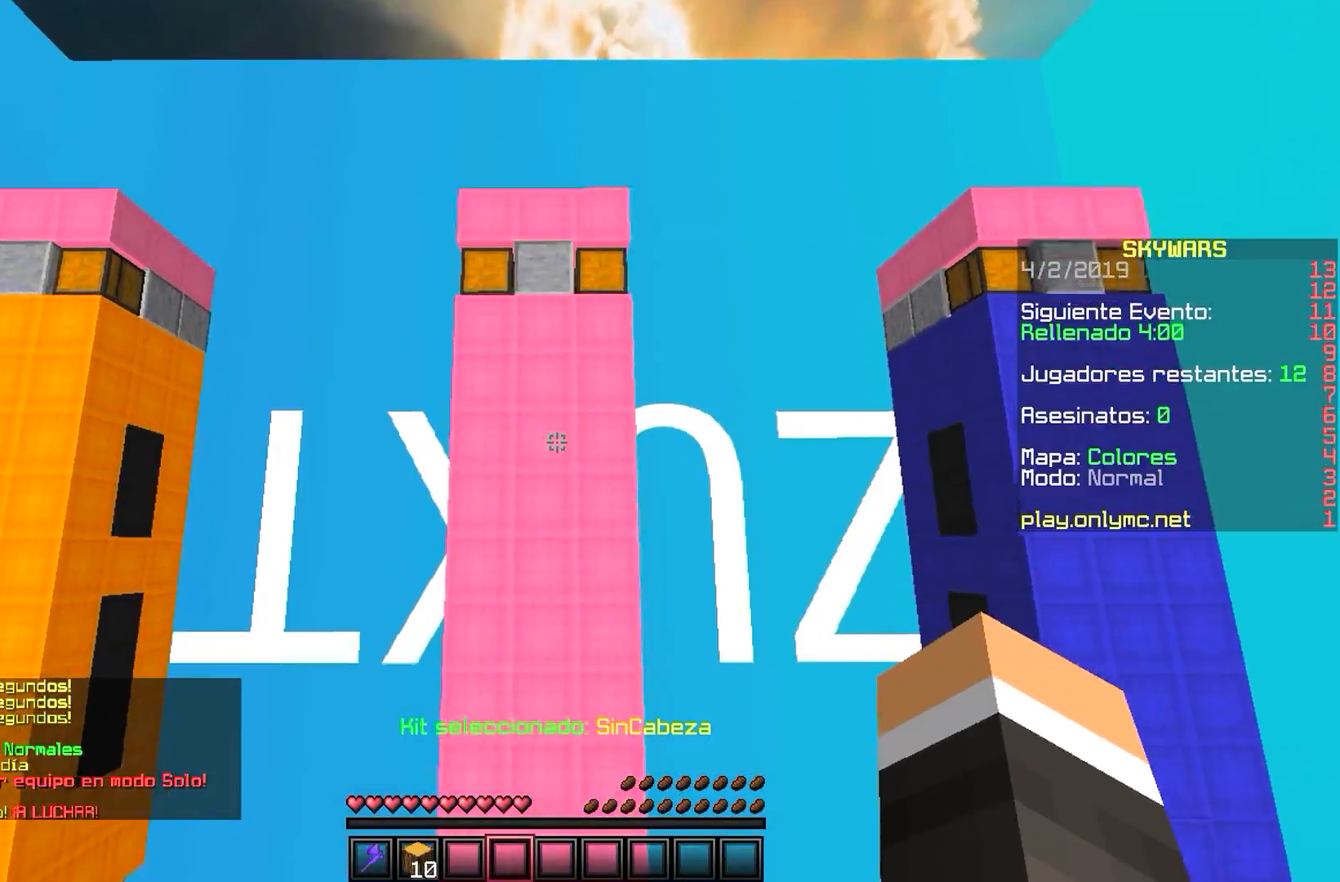
{"keys": [], "mouse": []}
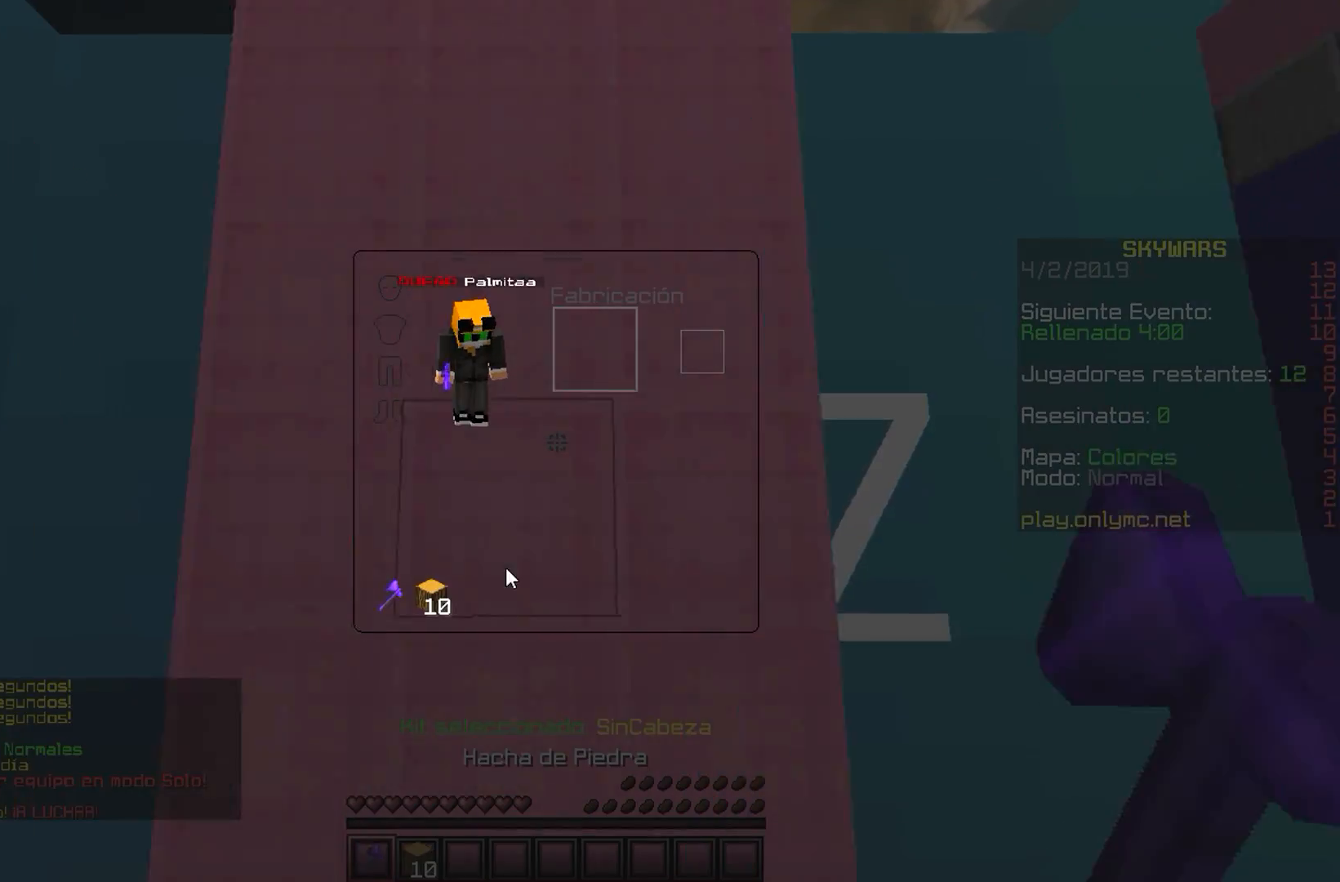
{"keys": [], "mouse": ["left"]}
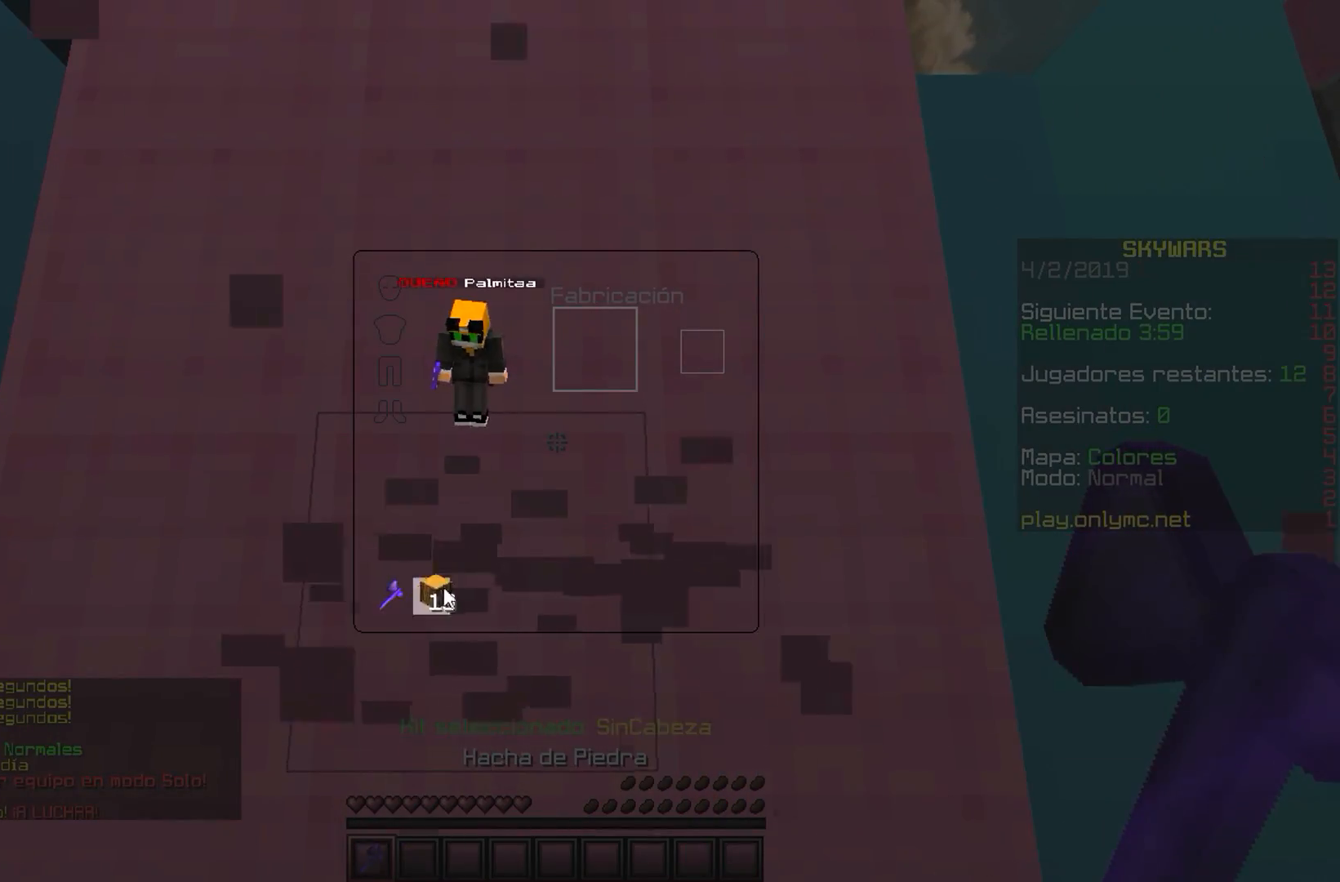
{"keys": [], "mouse": ["left"]}
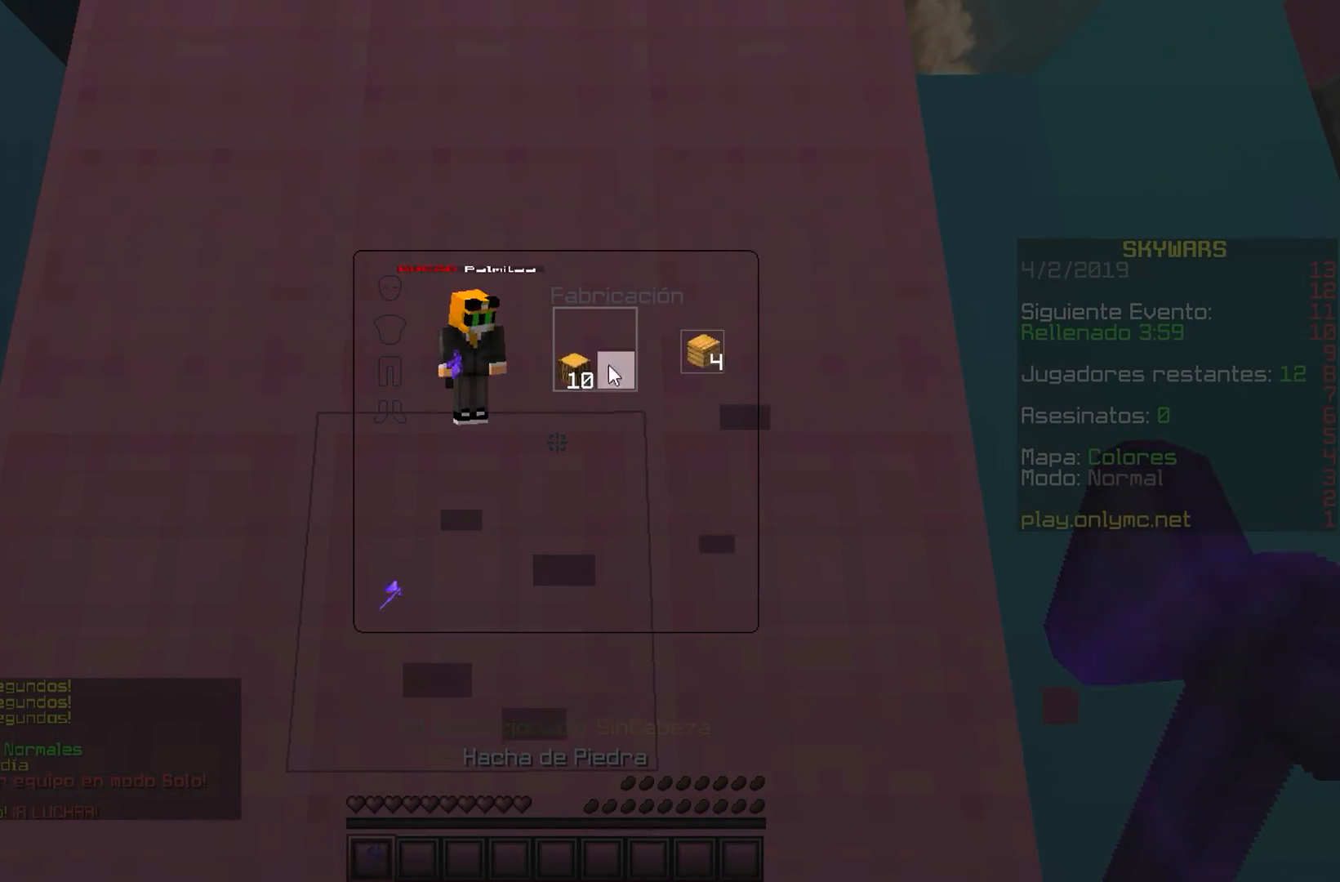
{"keys": ["w"], "mouse": ["left"]}
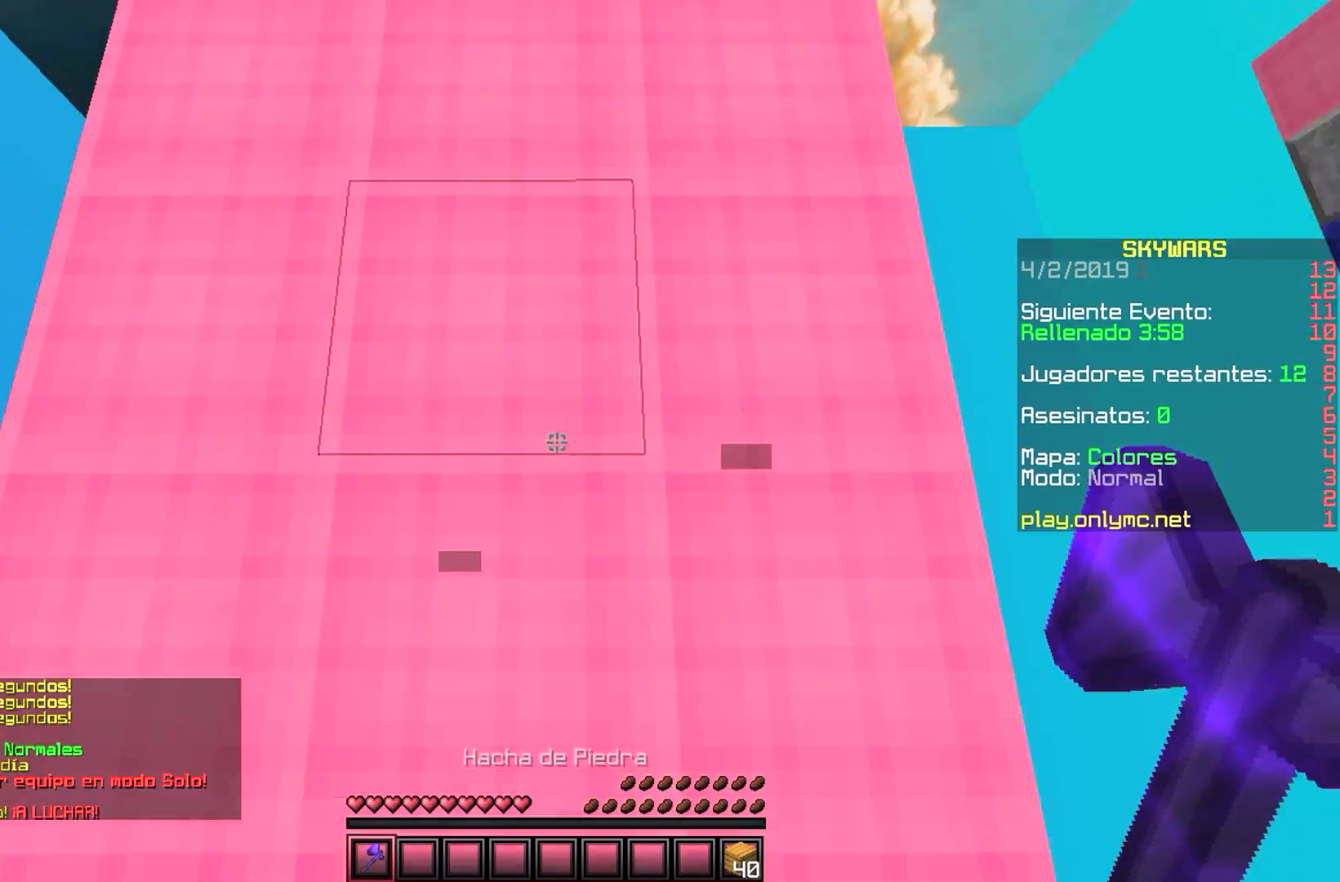
{"keys": ["d", "w"], "mouse": ["left"], "events": [[50, "mouse_left", "up"], [483, "d", "down"], [483, "mouse_left", "down"]]}
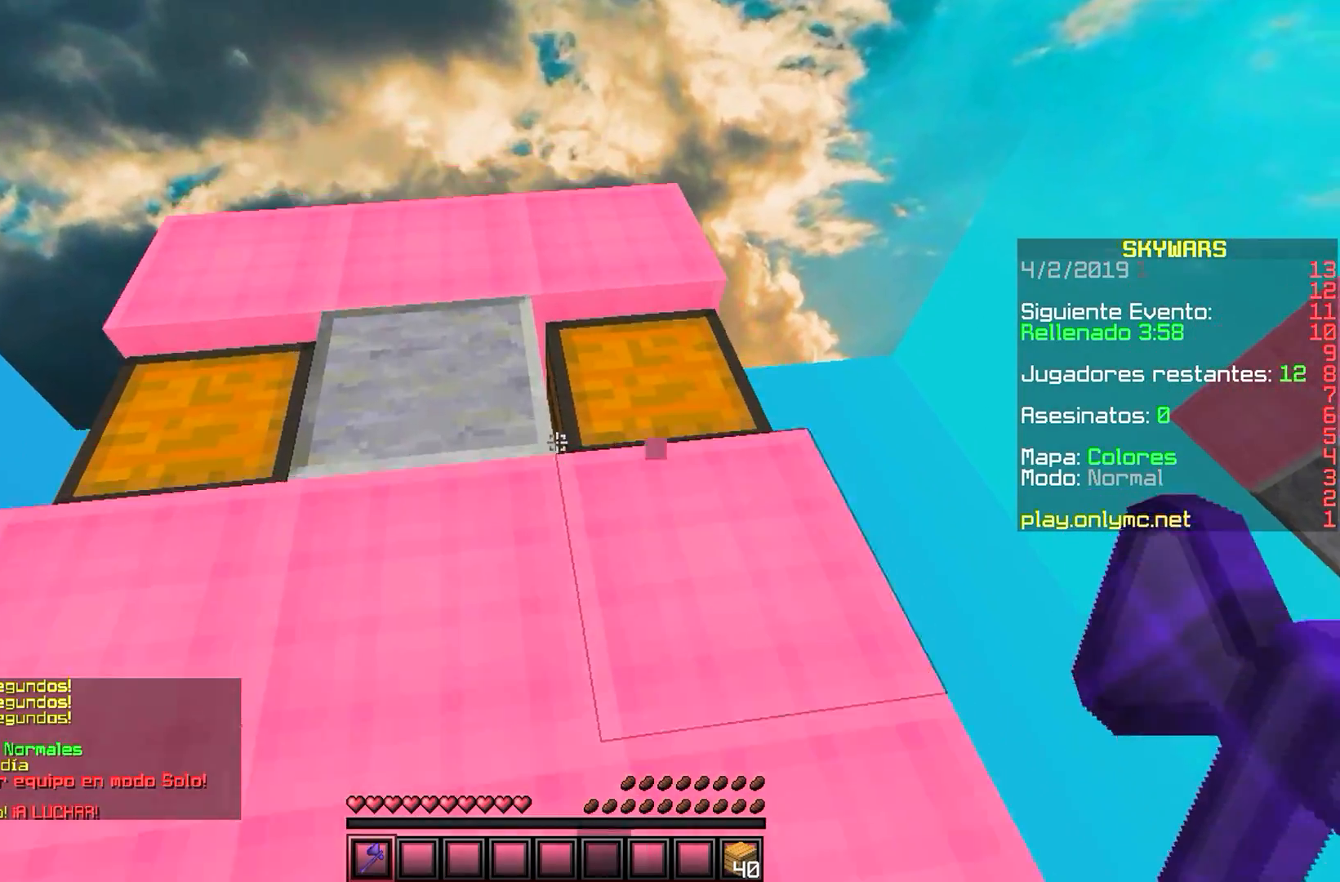
{"keys": [], "mouse": ["left"], "events": [[200, "d", "up"], [433, "w", "up"]]}
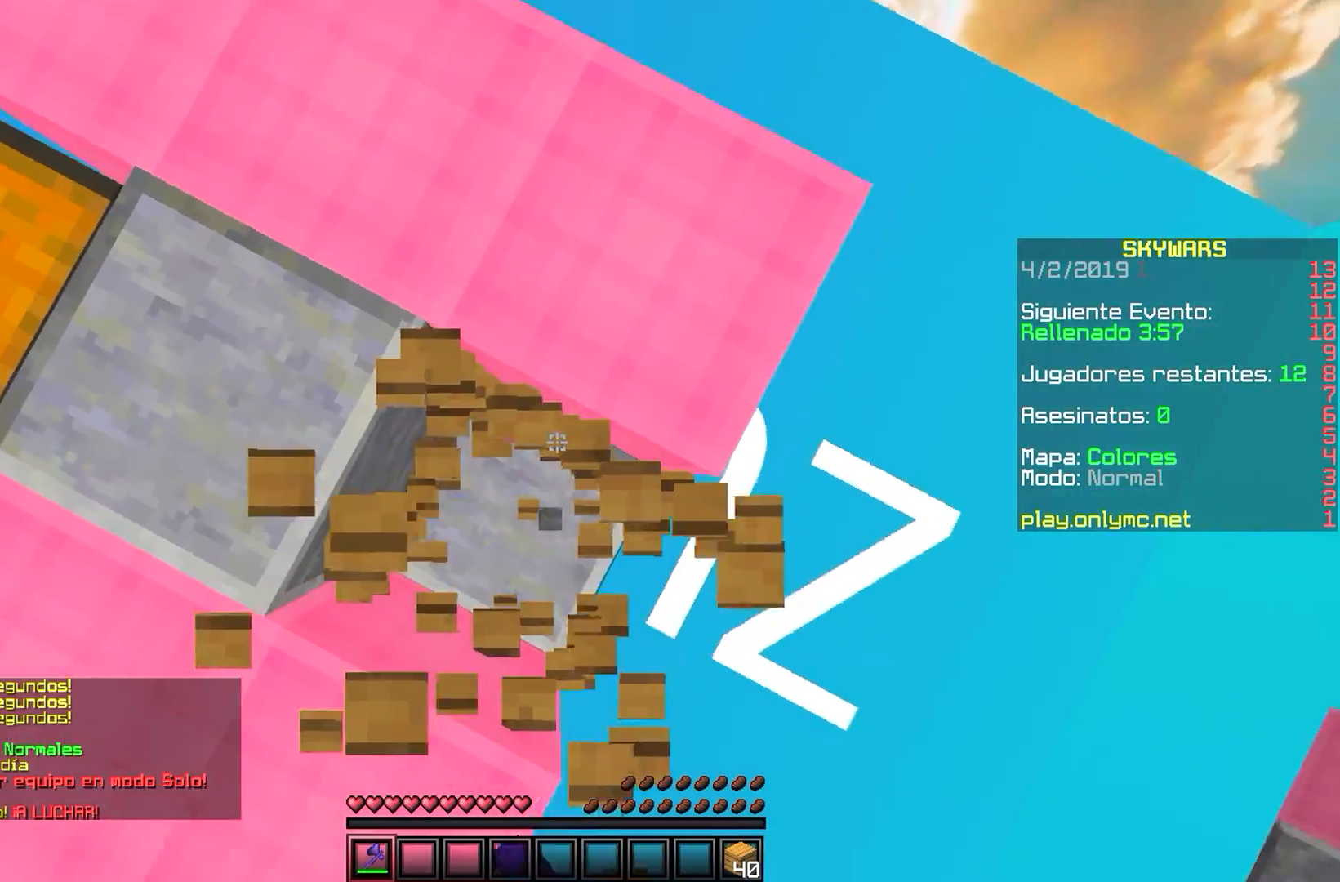
{"keys": ["a", "w"], "mouse": [], "events": [[167, "w", "down"], [250, "mouse_left", "up"], [367, "a", "down"]]}
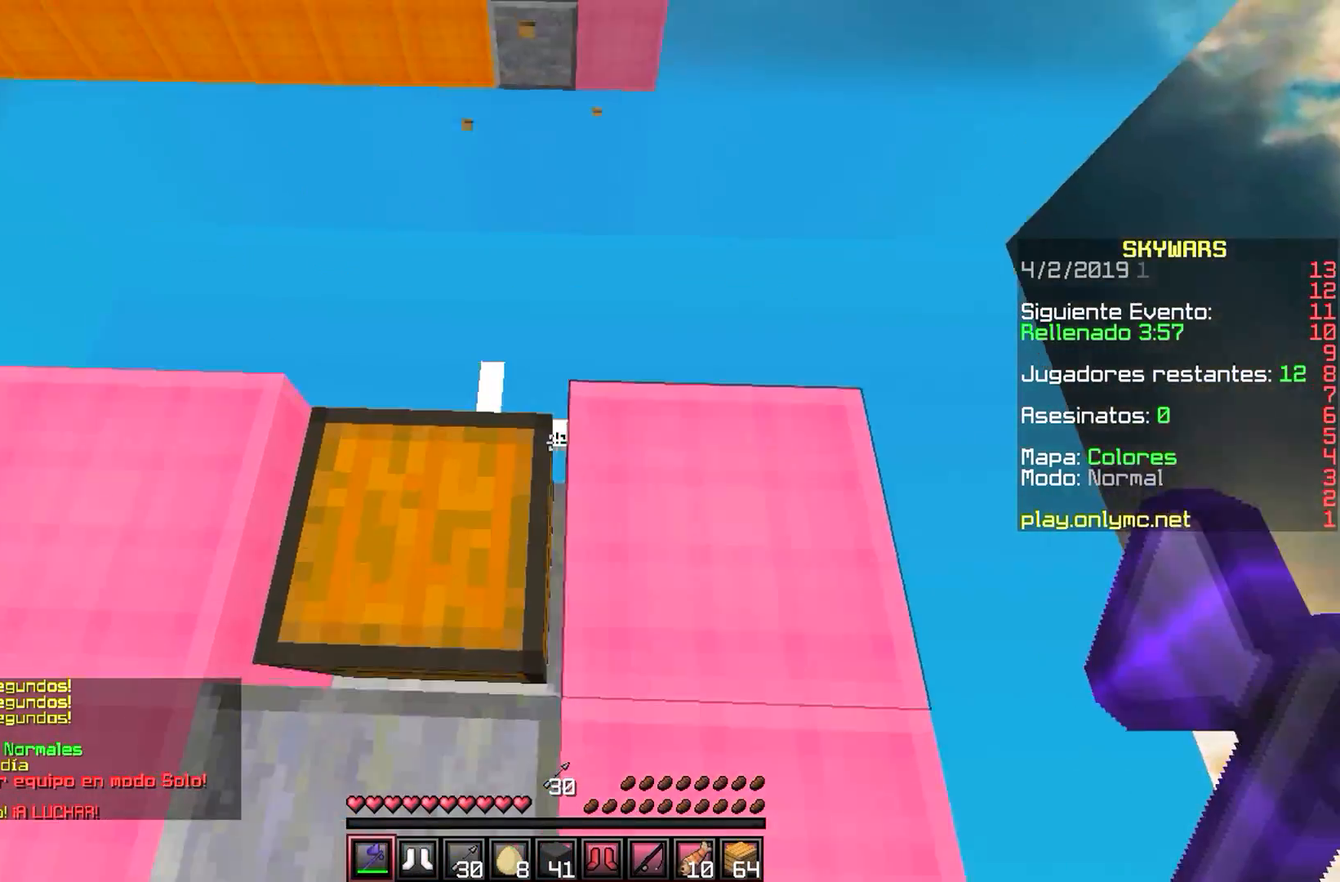
{"keys": [], "mouse": ["left"], "events": [[67, "a", "up"], [67, "mouse_left", "down"], [83, "w", "up"], [233, "a", "down"], [383, "a", "up"]]}
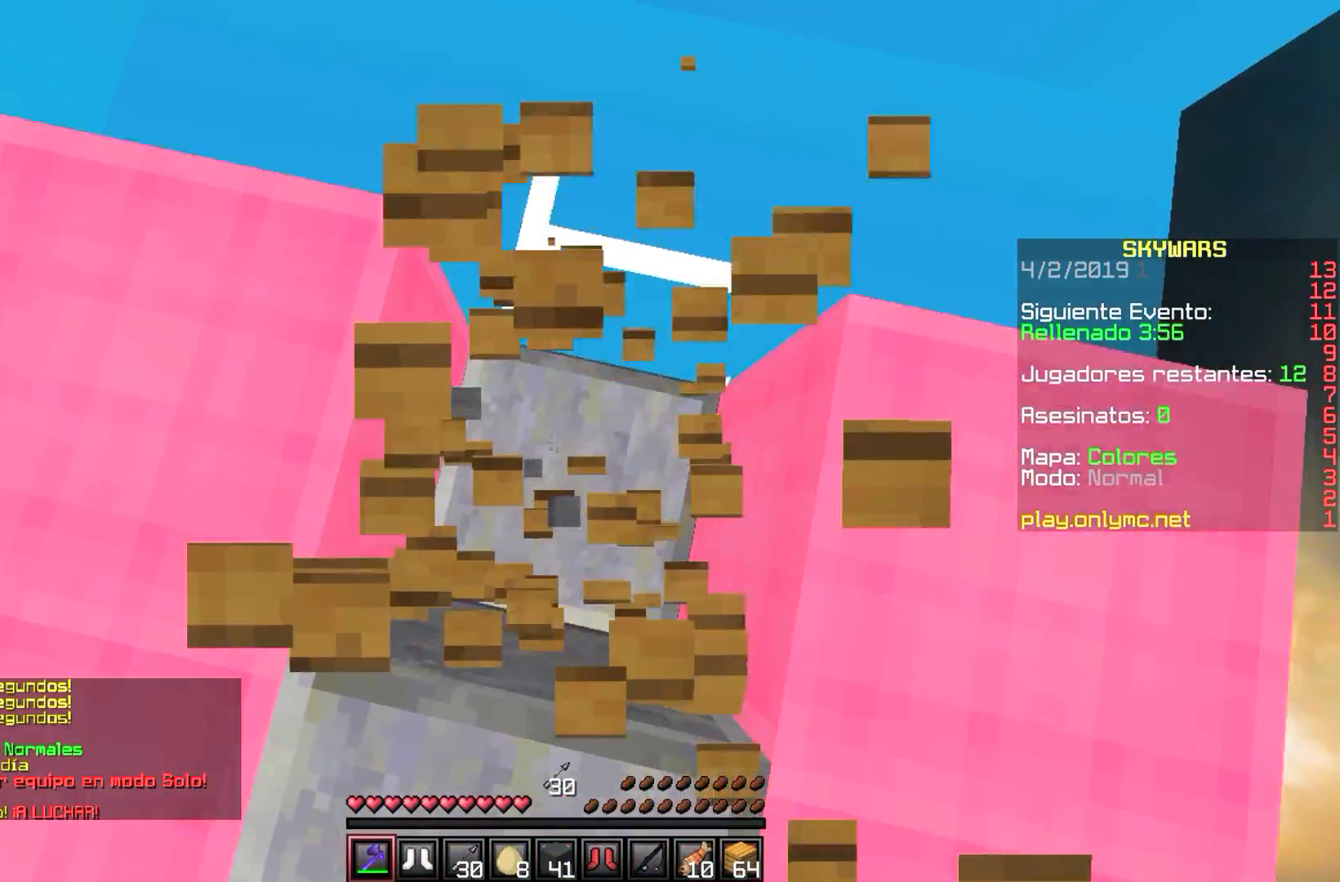
{"keys": ["a", "w"], "mouse": [], "events": [[217, "a", "down"], [233, "mouse_left", "up"], [233, "w", "down"]]}
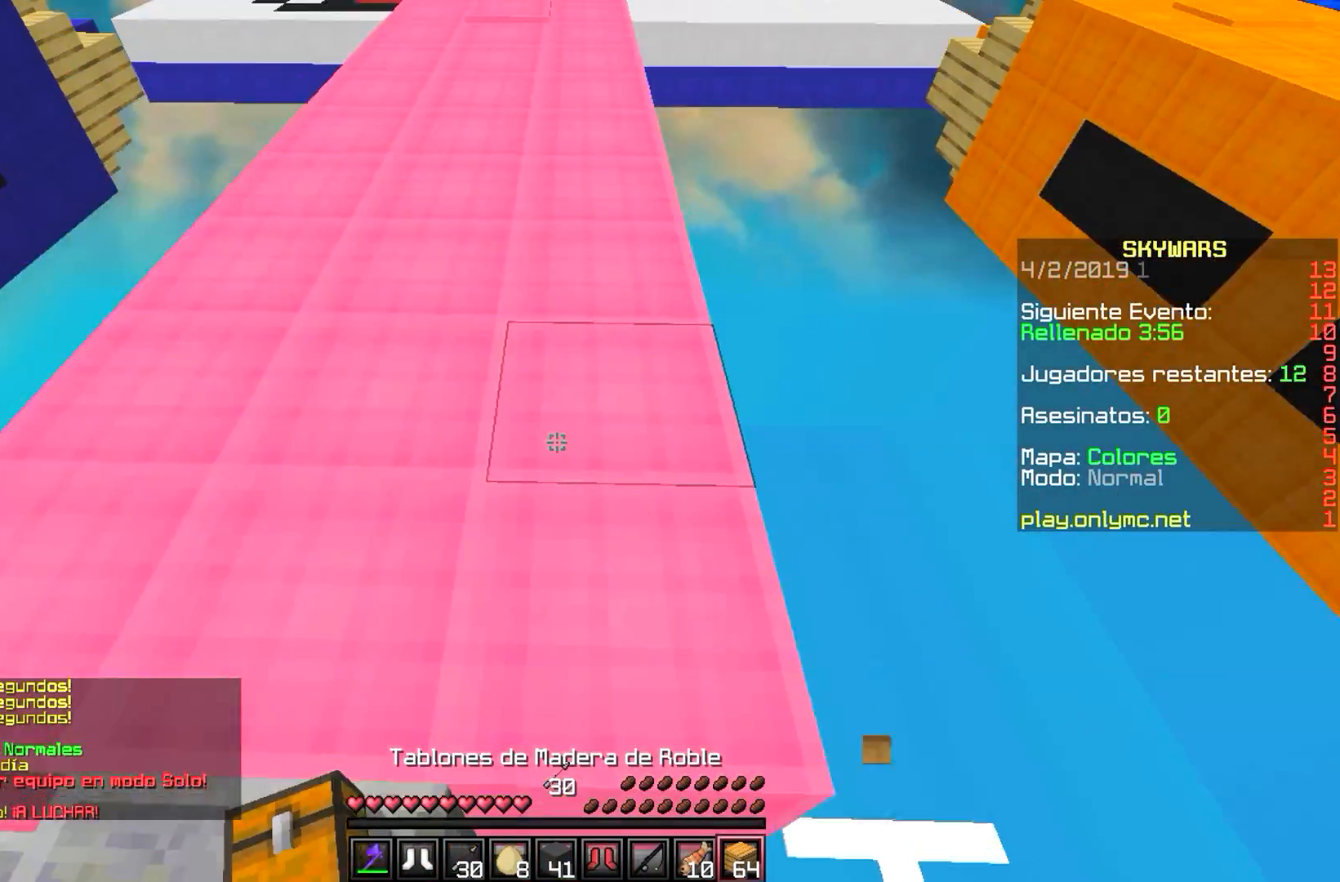
{"keys": [], "mouse": ["right"], "events": [[133, "a", "up"], [333, "d", "down"], [450, "mouse_right", "down"], [483, "w", "up"], [500, "d", "up"]]}
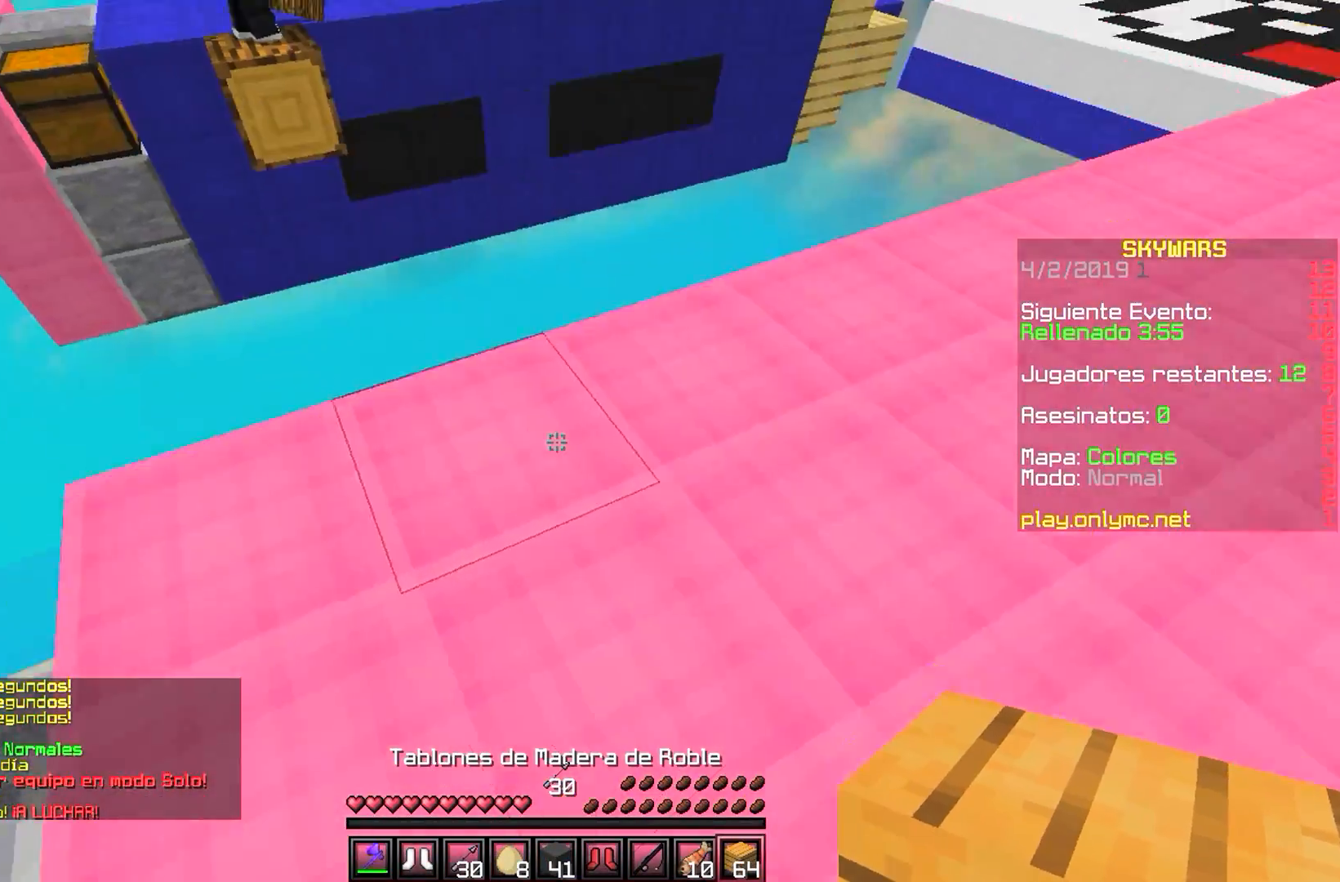
{"keys": [], "mouse": [], "events": [[67, "mouse_right", "up"], [183, "w", "down"], [217, "mouse_right", "down"], [350, "w", "up"], [383, "mouse_right", "up"]]}
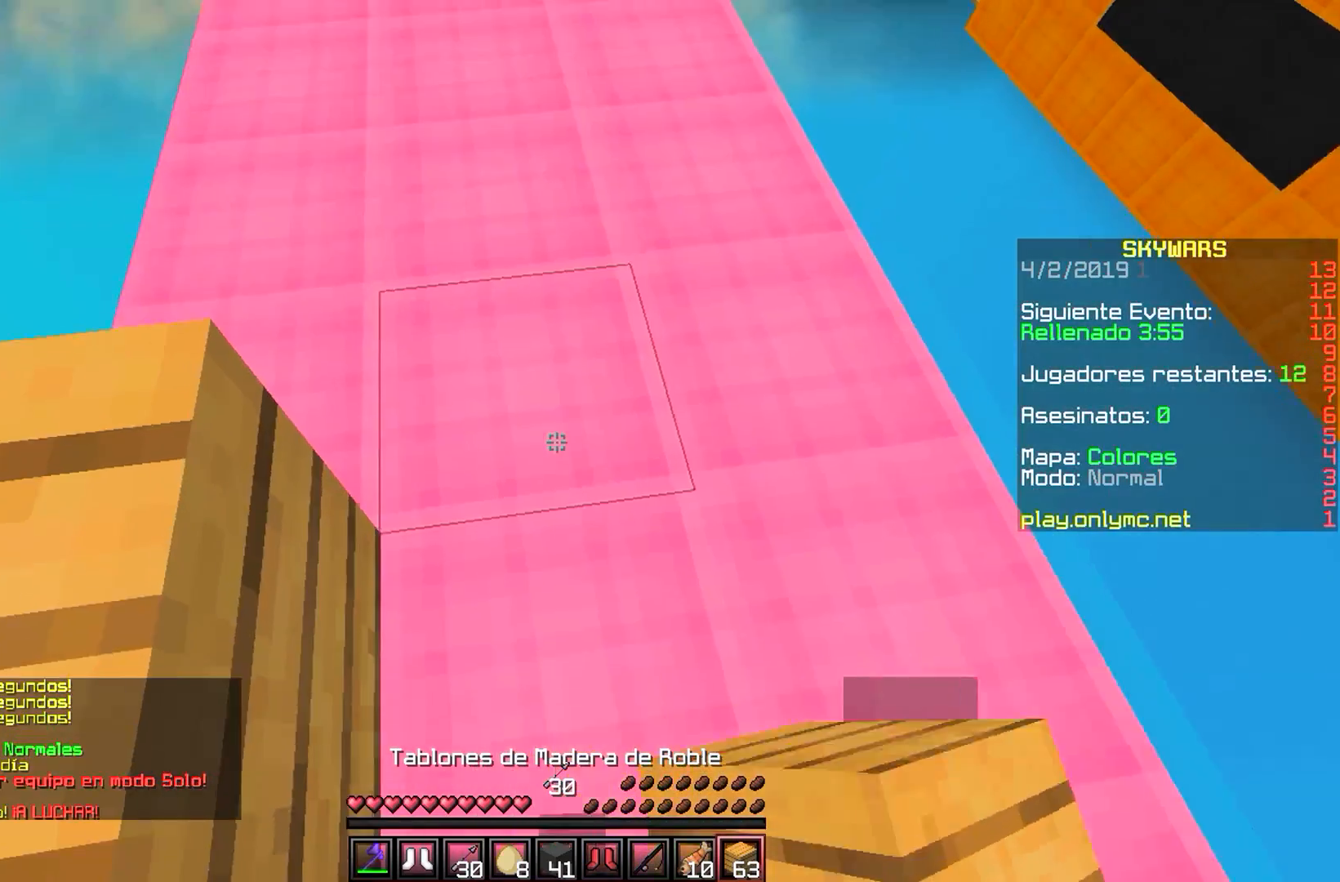
{"keys": ["s"], "mouse": [], "events": [[67, "mouse_right", "down"], [217, "mouse_right", "up"], [250, "a", "down"], [333, "mouse_right", "down"], [383, "a", "up"], [500, "mouse_right", "up"], [500, "s", "down"]]}
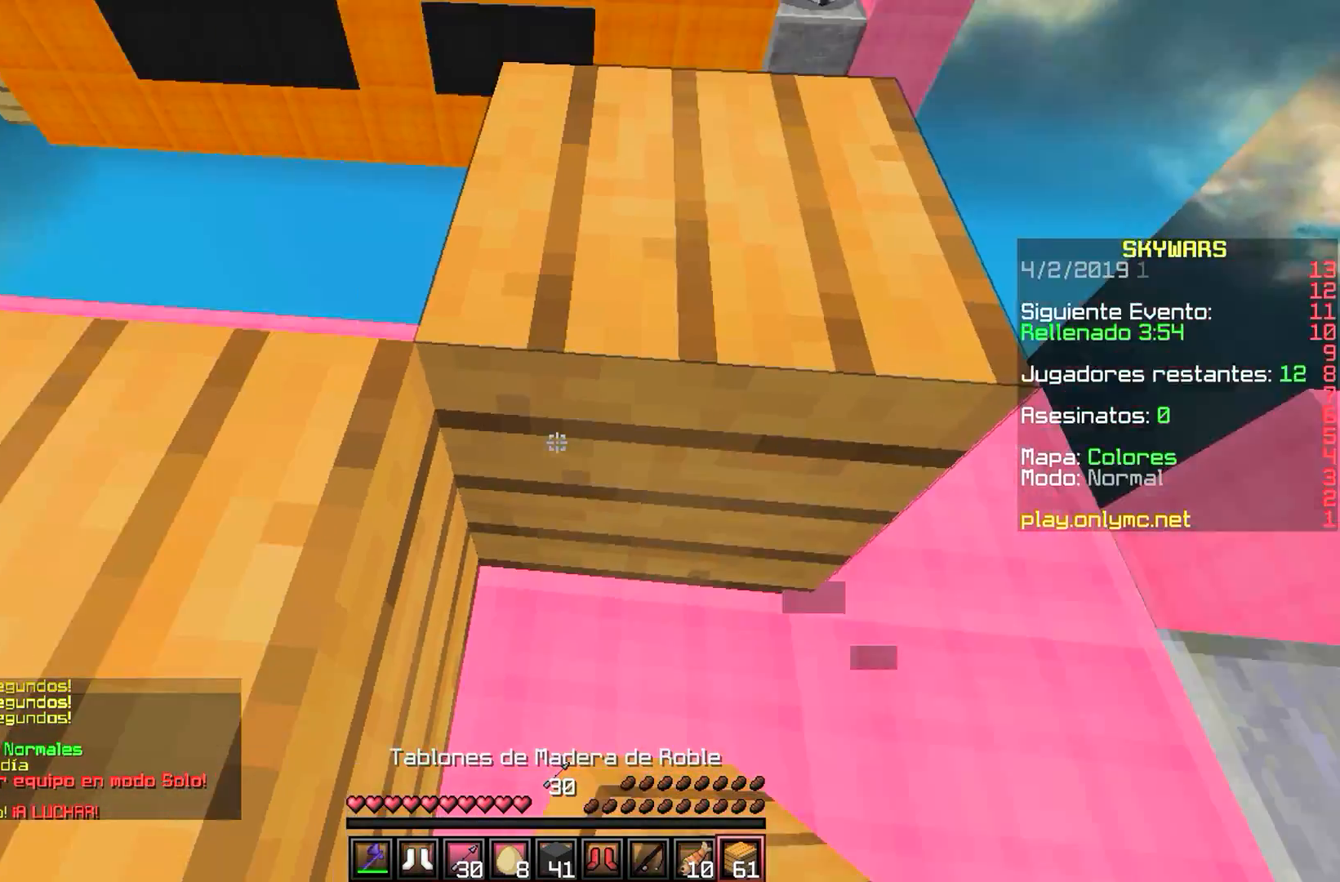
{"keys": [], "mouse": []}
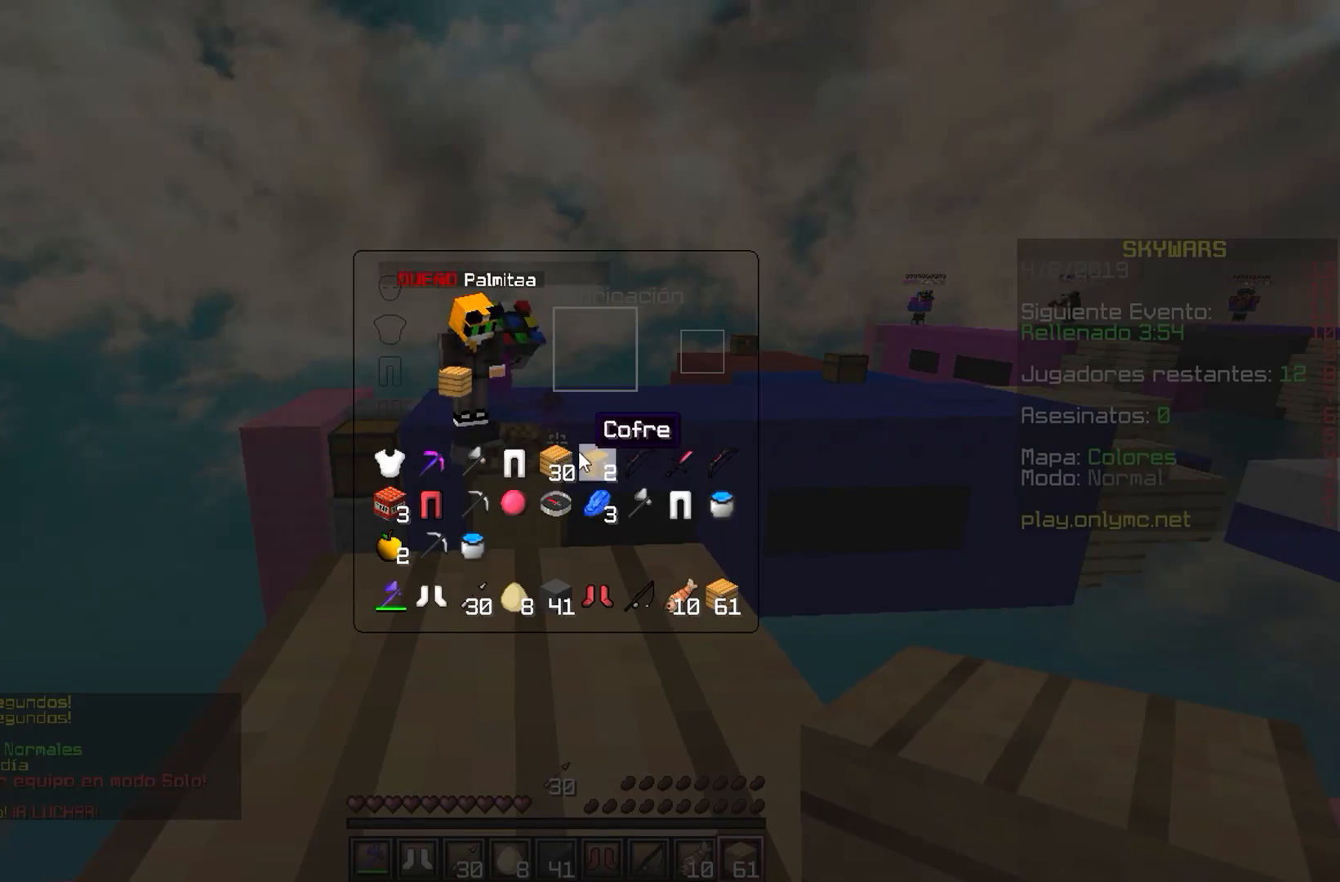
{"keys": [], "mouse": [], "events": []}
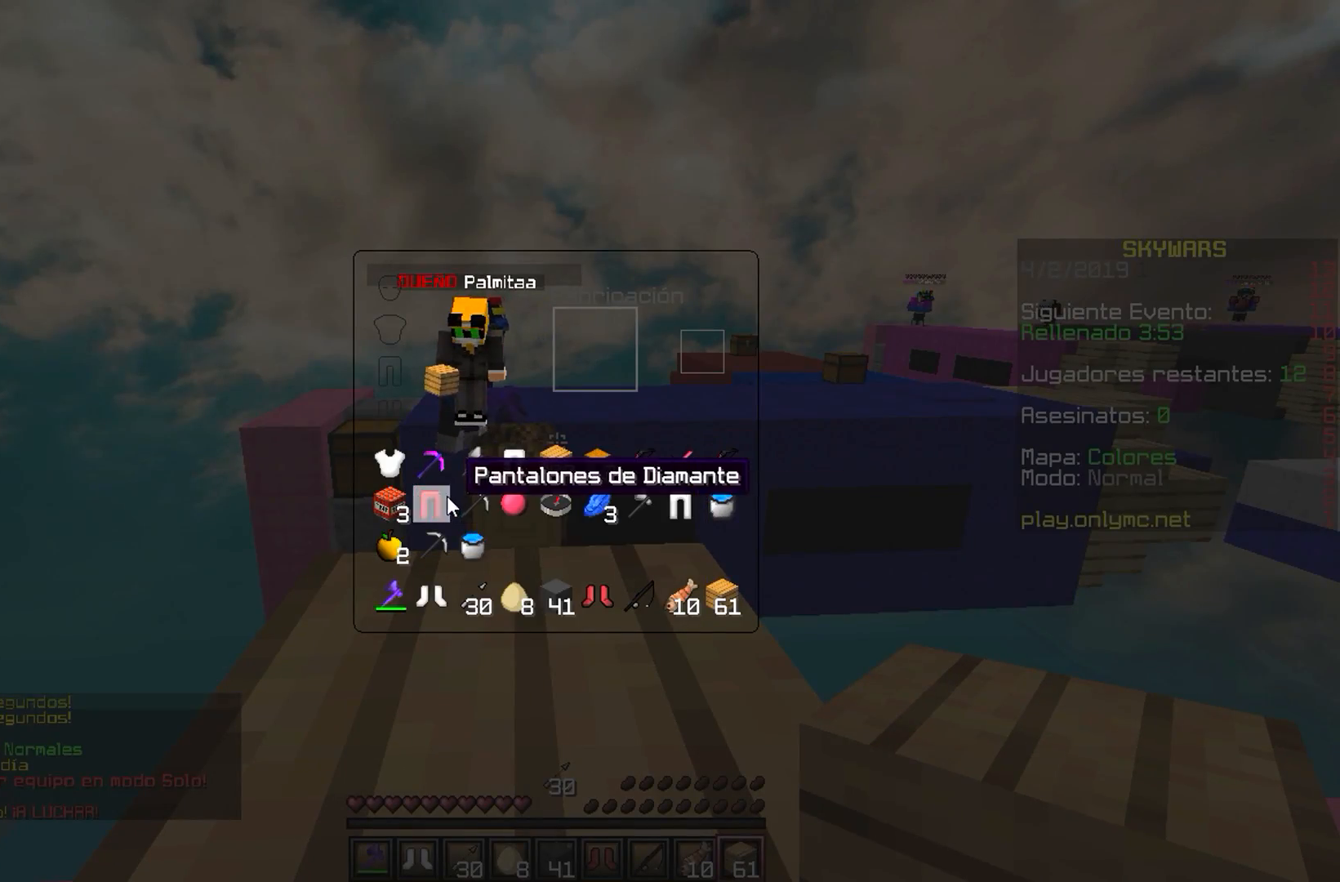
{"keys": [], "mouse": ["left"]}